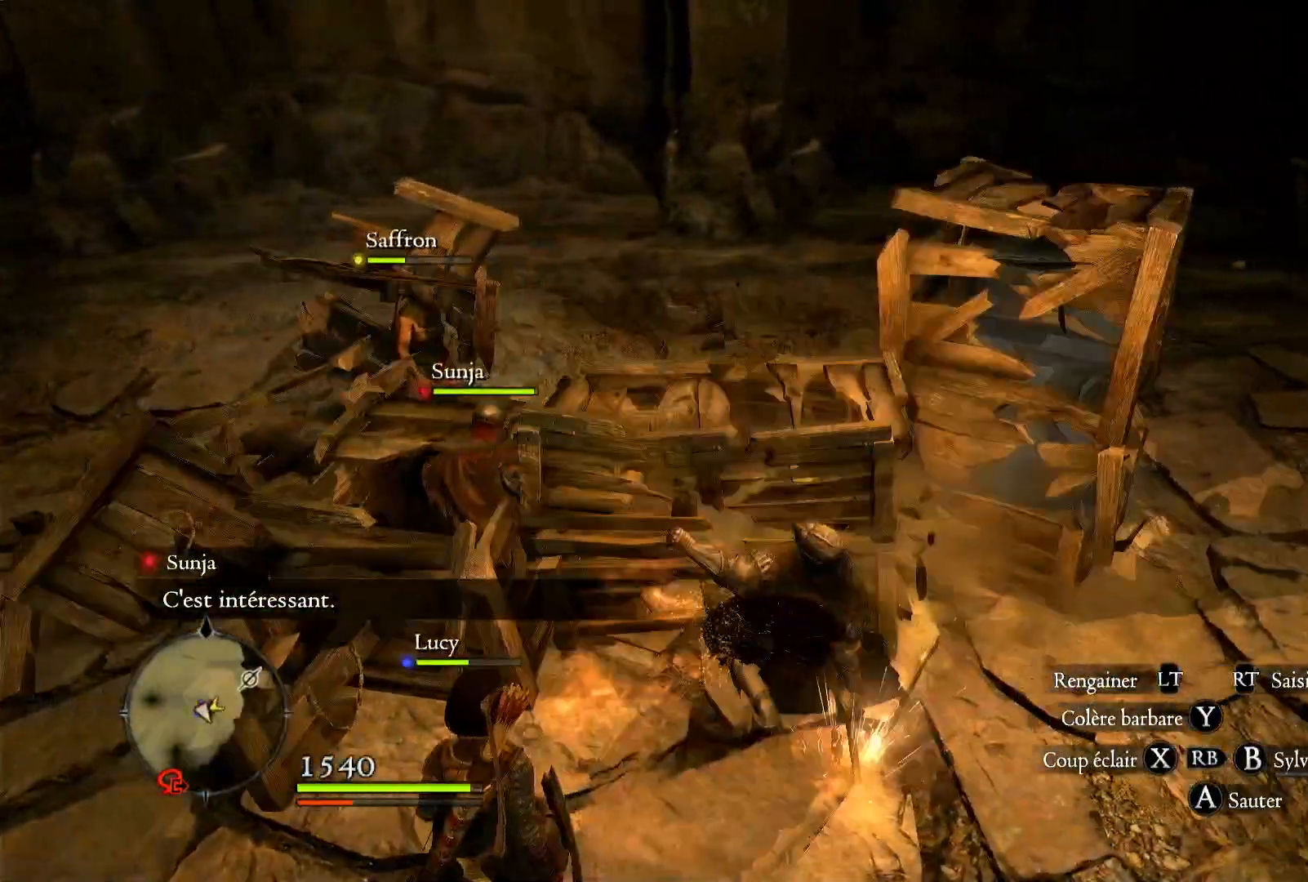
Gameplay with a controller (Xbox layout); each line is a JSON object with the inputs held at the frame after it. "events" lists button and stick changes between this image and that frame as [ms after this image, input, new state], when the widget could be followed in between.
{"buttons": [], "left_stick": "up-right", "right_stick": "right", "events": [[200, "R1", "up"], [267, "right_stick", "right"]]}
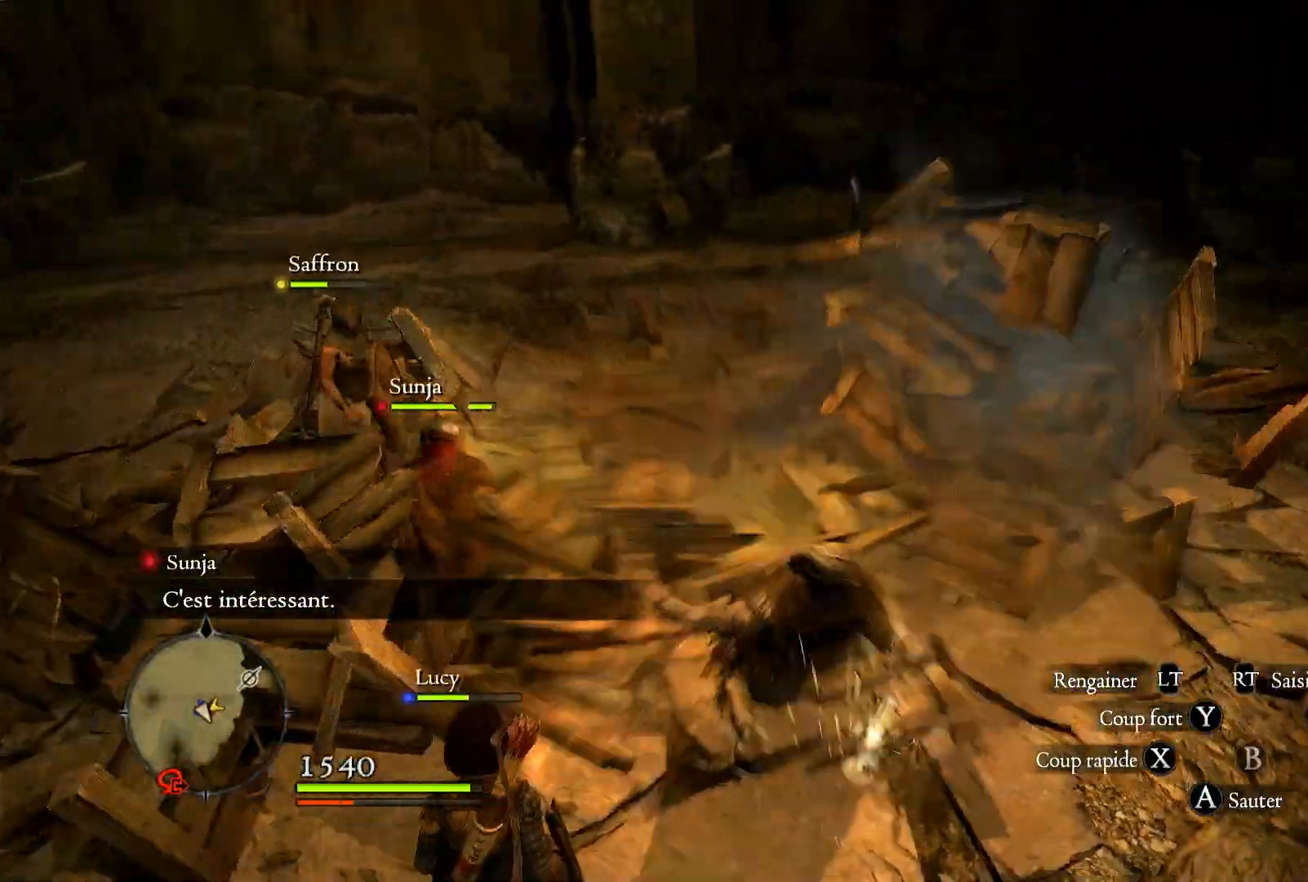
{"buttons": [], "left_stick": "up-right", "right_stick": "right", "events": [[133, "right_stick", "center"], [383, "right_stick", "right"]]}
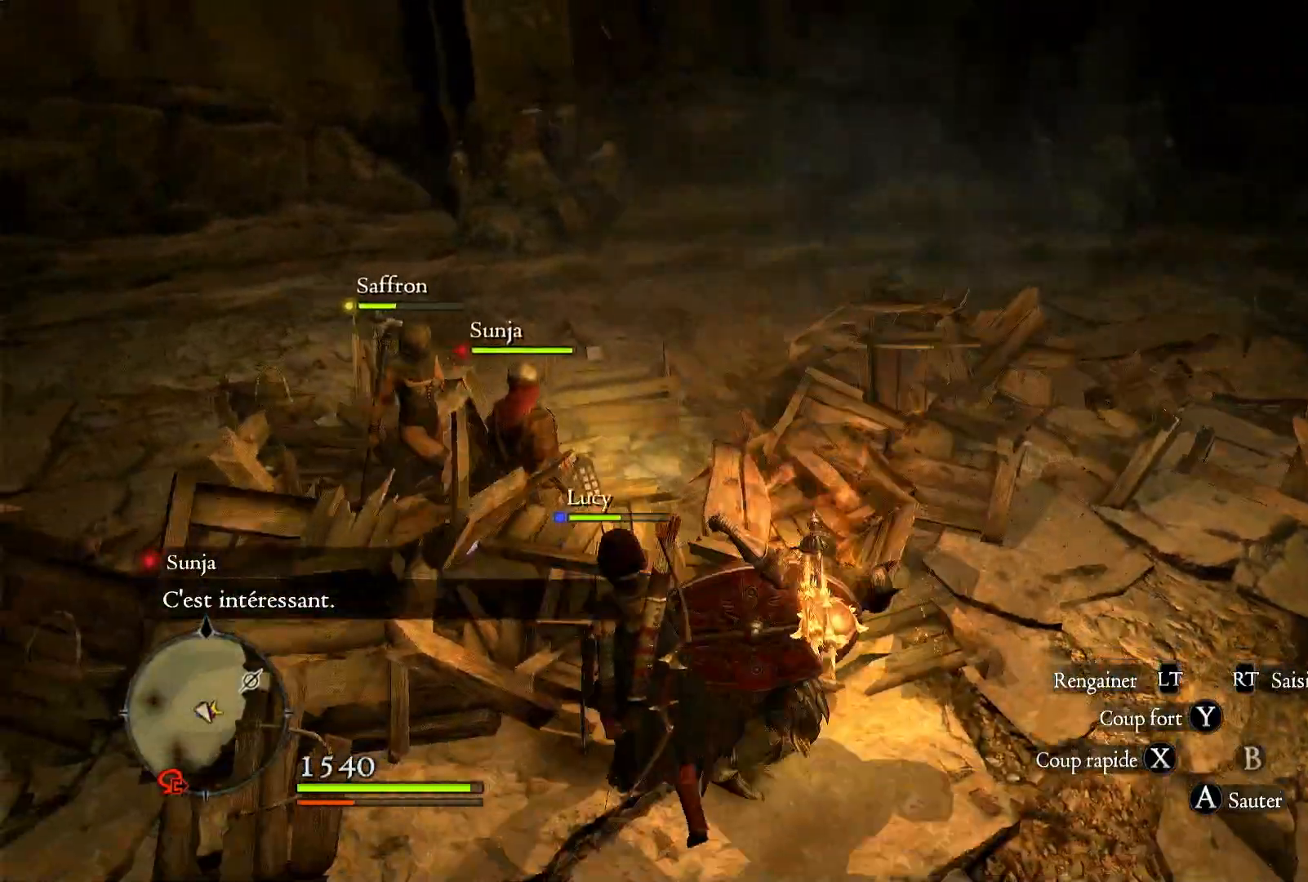
{"buttons": [], "left_stick": "up", "right_stick": "up-right", "events": [[167, "left_stick", "up"], [217, "right_stick", "up-right"]]}
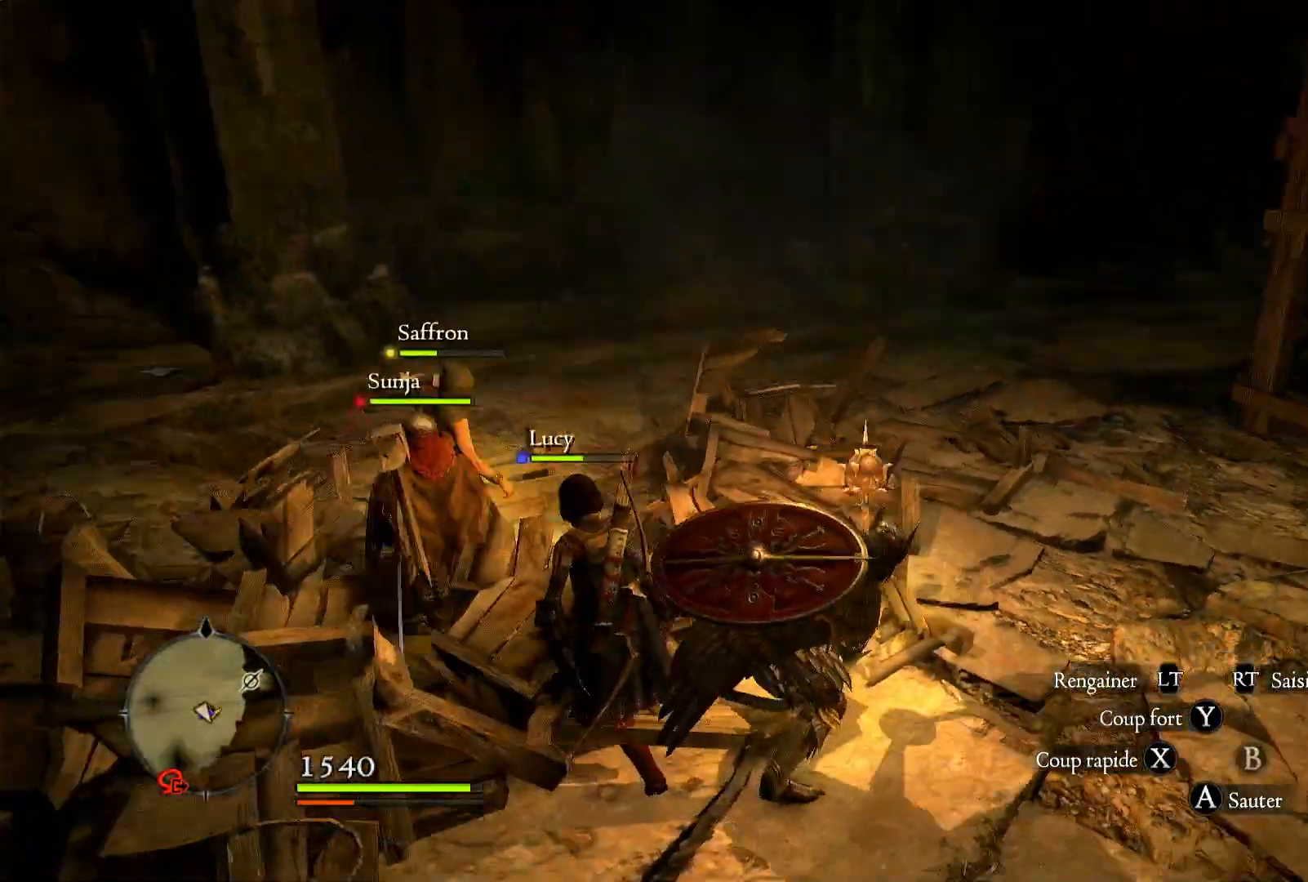
{"buttons": [], "left_stick": "up-left", "right_stick": "right", "events": [[50, "right_stick", "right"], [450, "left_stick", "up-left"]]}
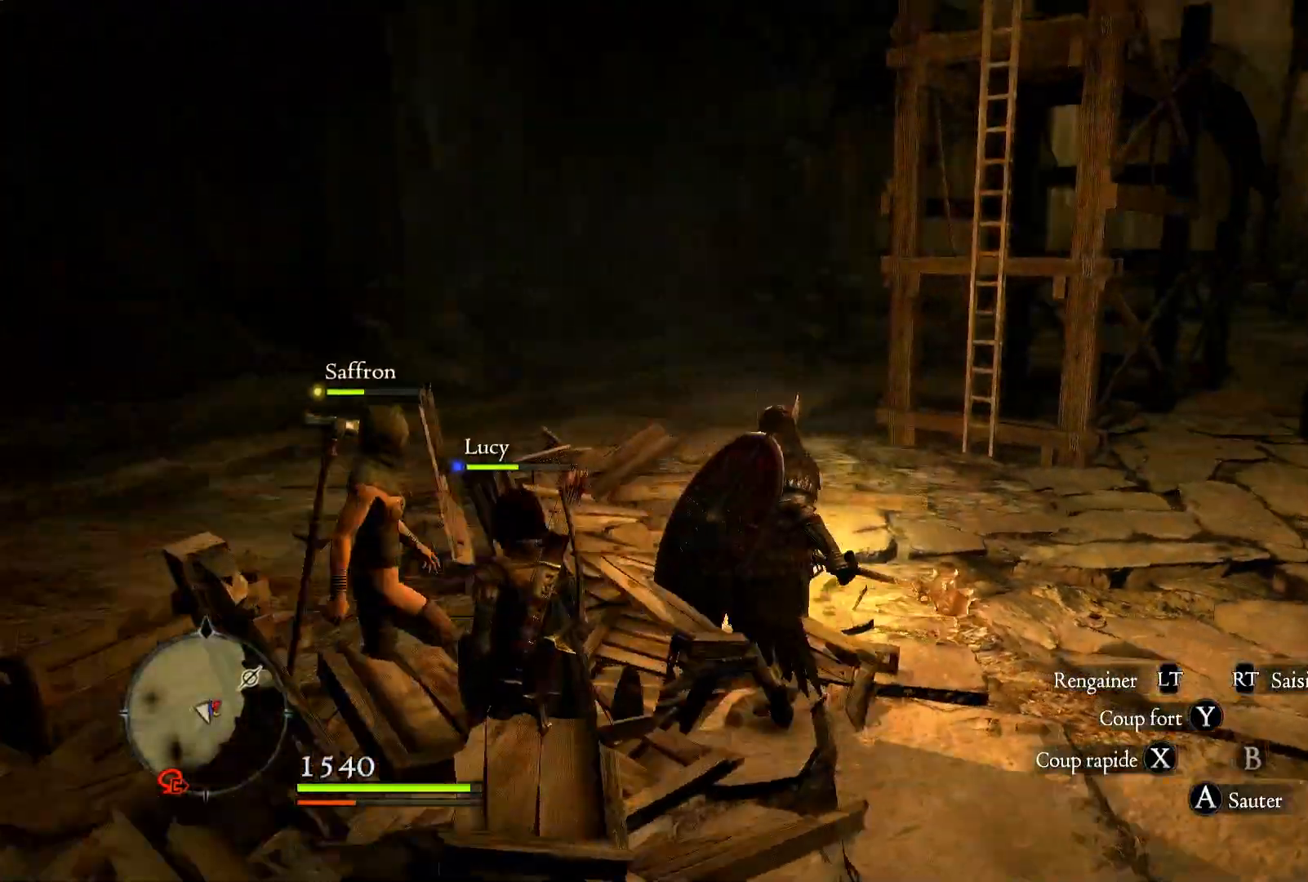
{"buttons": [], "left_stick": "up-left", "right_stick": "right", "events": []}
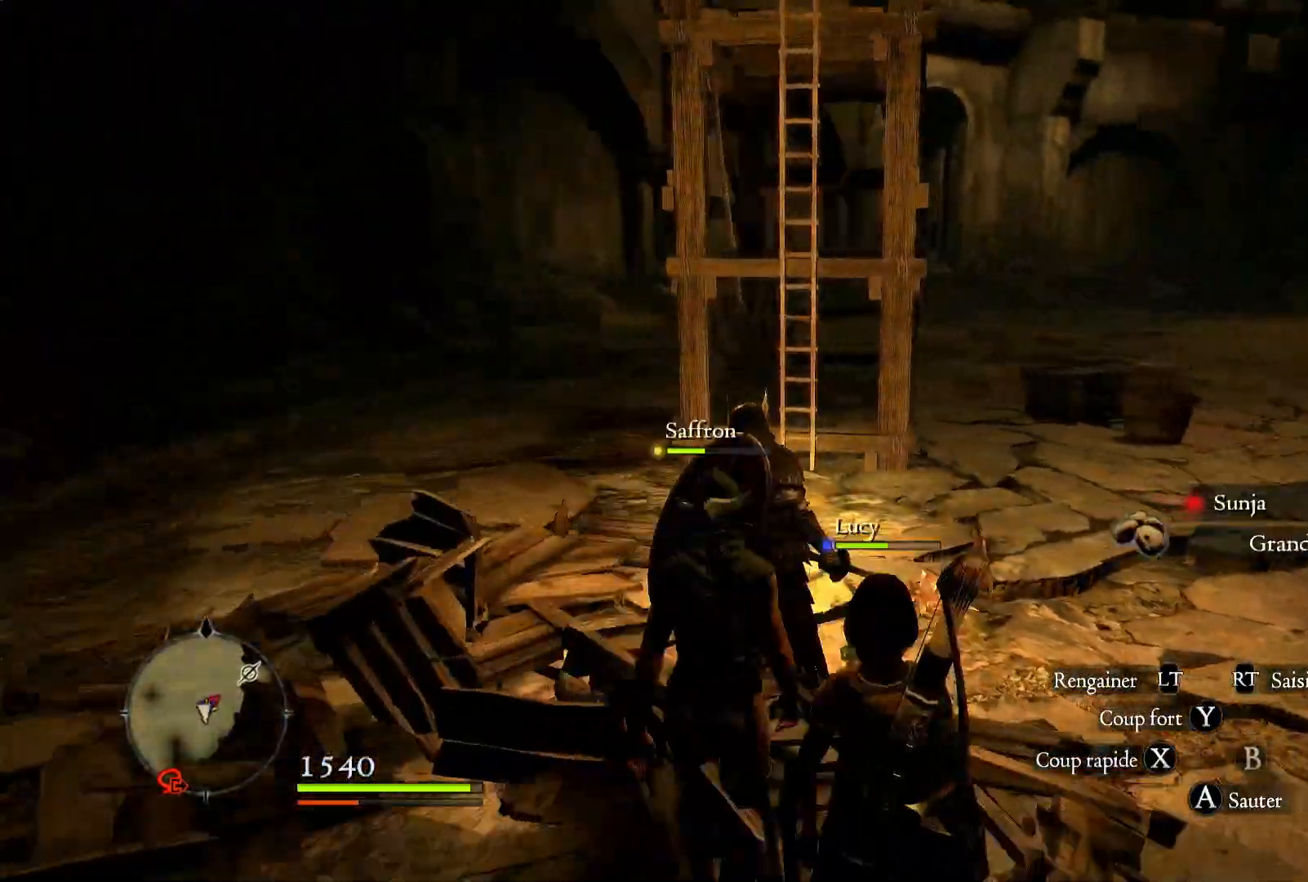
{"buttons": [], "left_stick": "up-left", "right_stick": "up-right", "events": [[383, "right_stick", "up-right"]]}
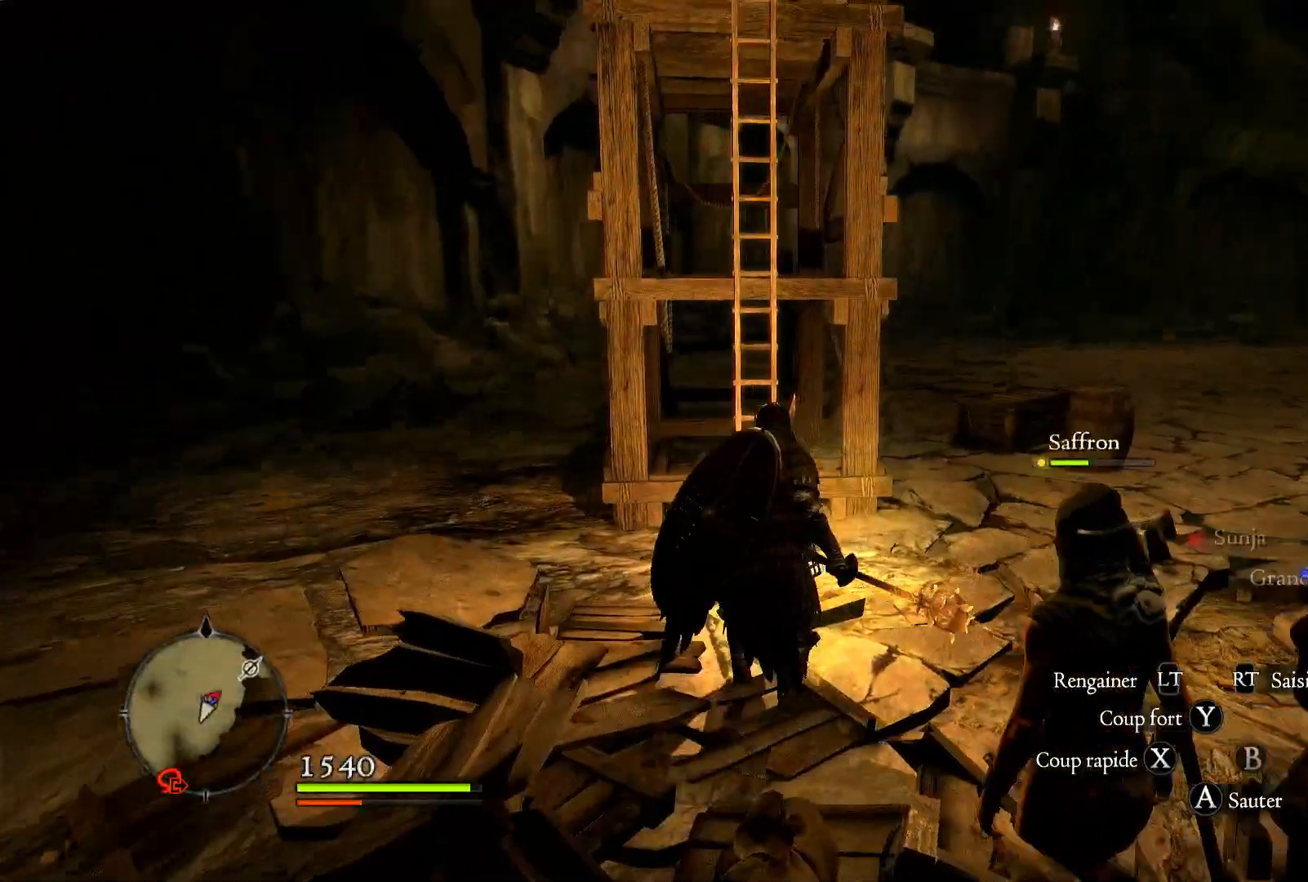
{"buttons": [], "left_stick": "up-right", "right_stick": "center", "events": [[150, "left_stick", "up"], [183, "right_stick", "center"], [433, "left_stick", "up-right"]]}
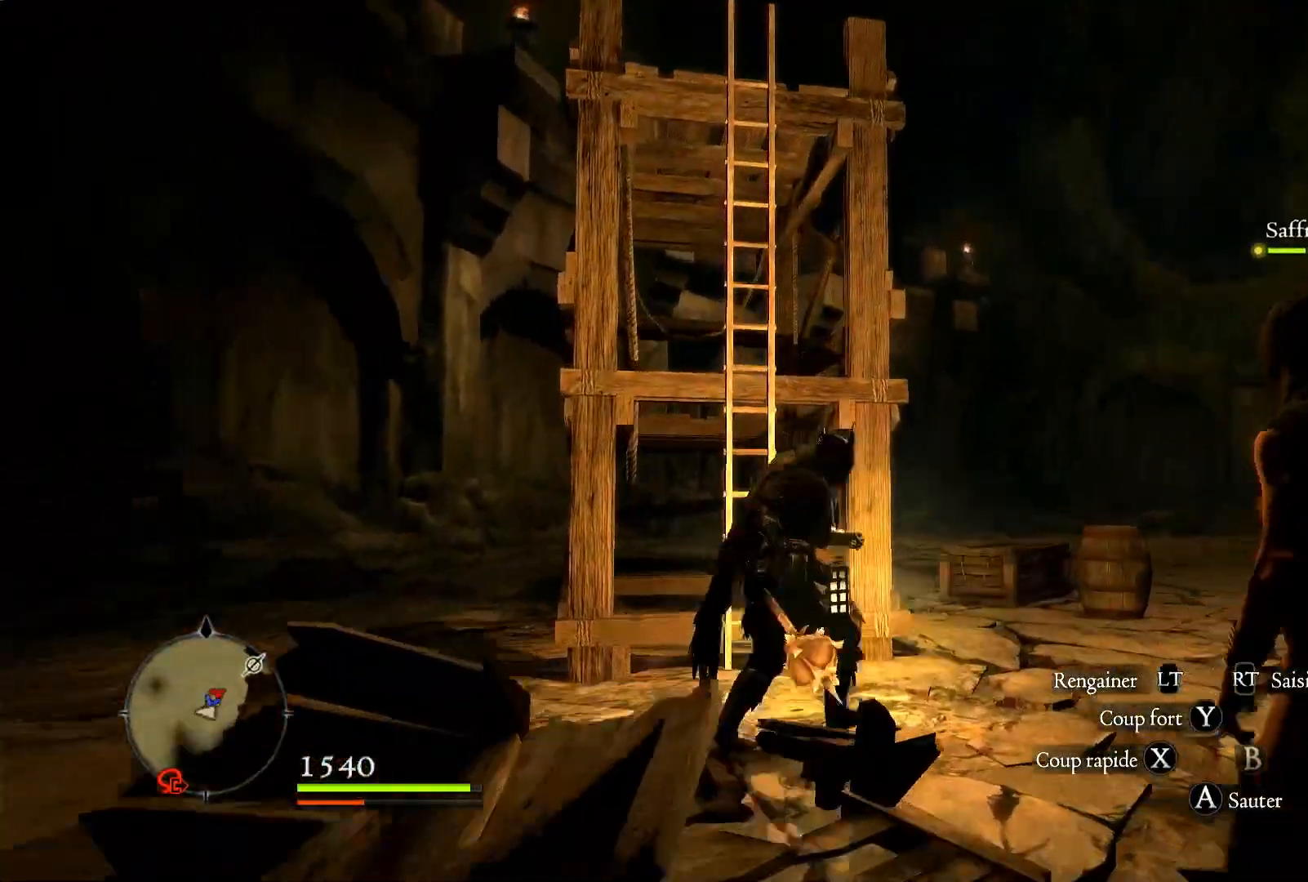
{"buttons": [], "left_stick": "right", "right_stick": "up-left", "events": [[83, "right_stick", "left"], [333, "left_stick", "right"], [383, "right_stick", "up-left"]]}
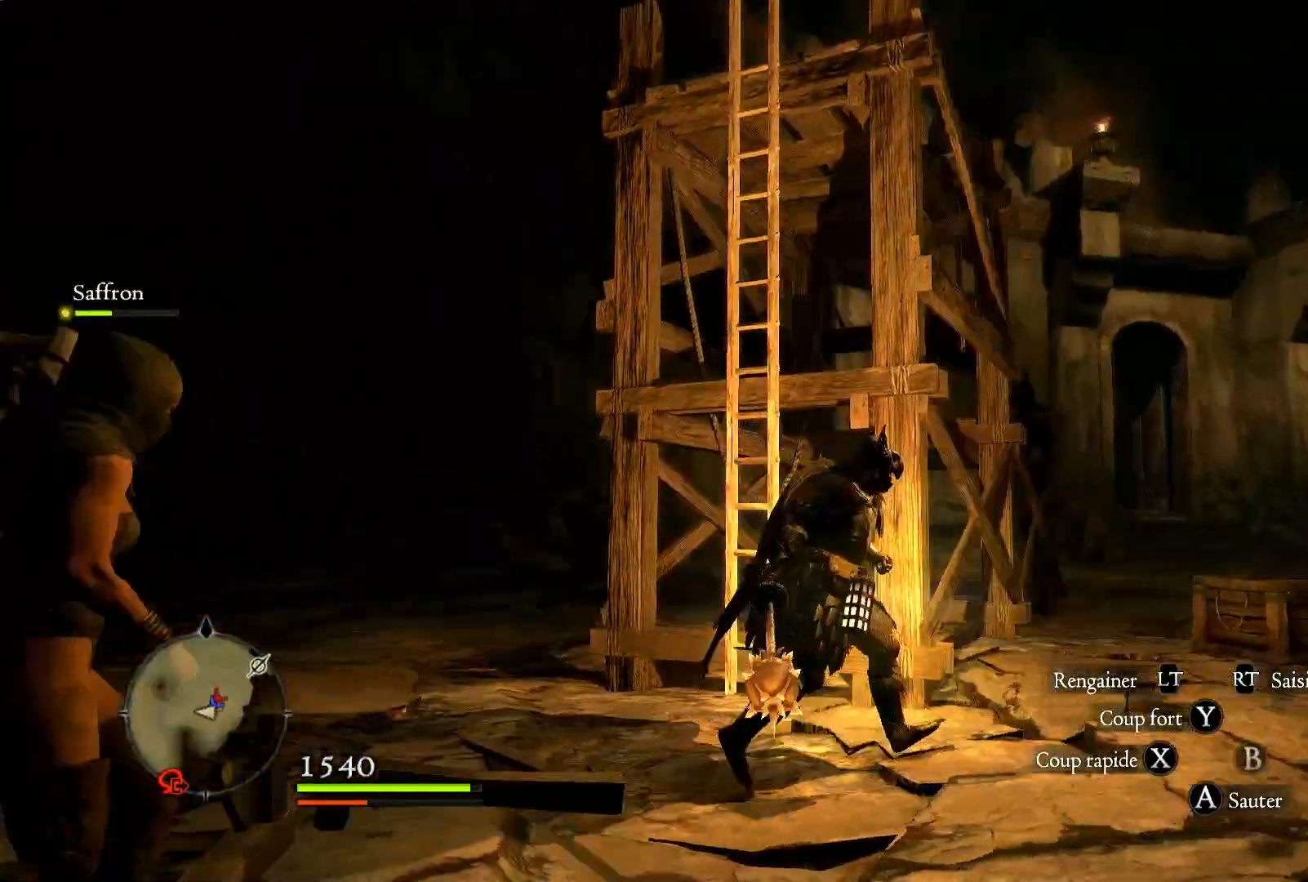
{"buttons": [], "left_stick": "right", "right_stick": "down-right", "events": [[50, "left_stick", "center"], [50, "right_stick", "up"], [283, "left_stick", "right"], [283, "right_stick", "center"], [450, "right_stick", "down-right"]]}
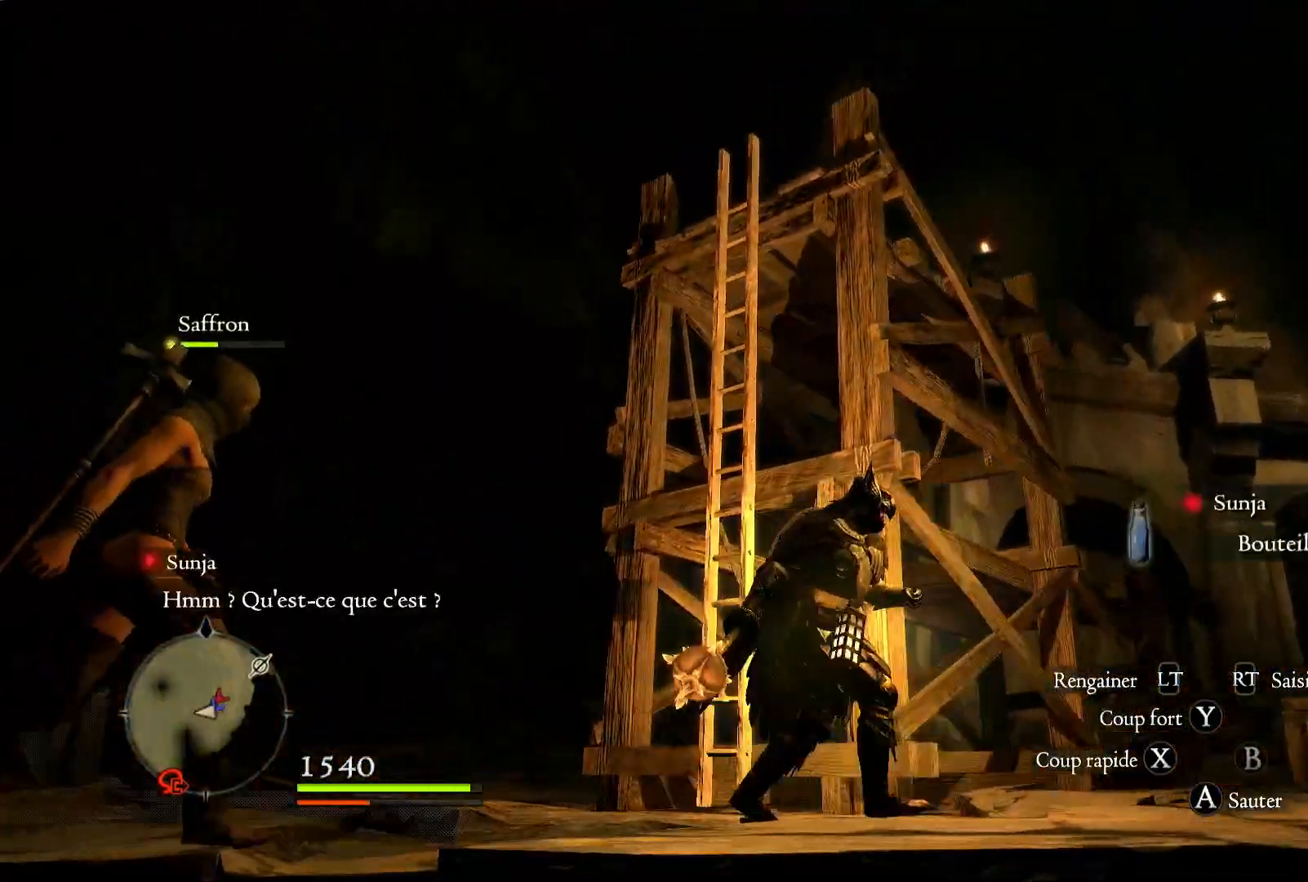
{"buttons": [], "left_stick": "right", "right_stick": "center", "events": [[317, "right_stick", "down"], [500, "right_stick", "center"]]}
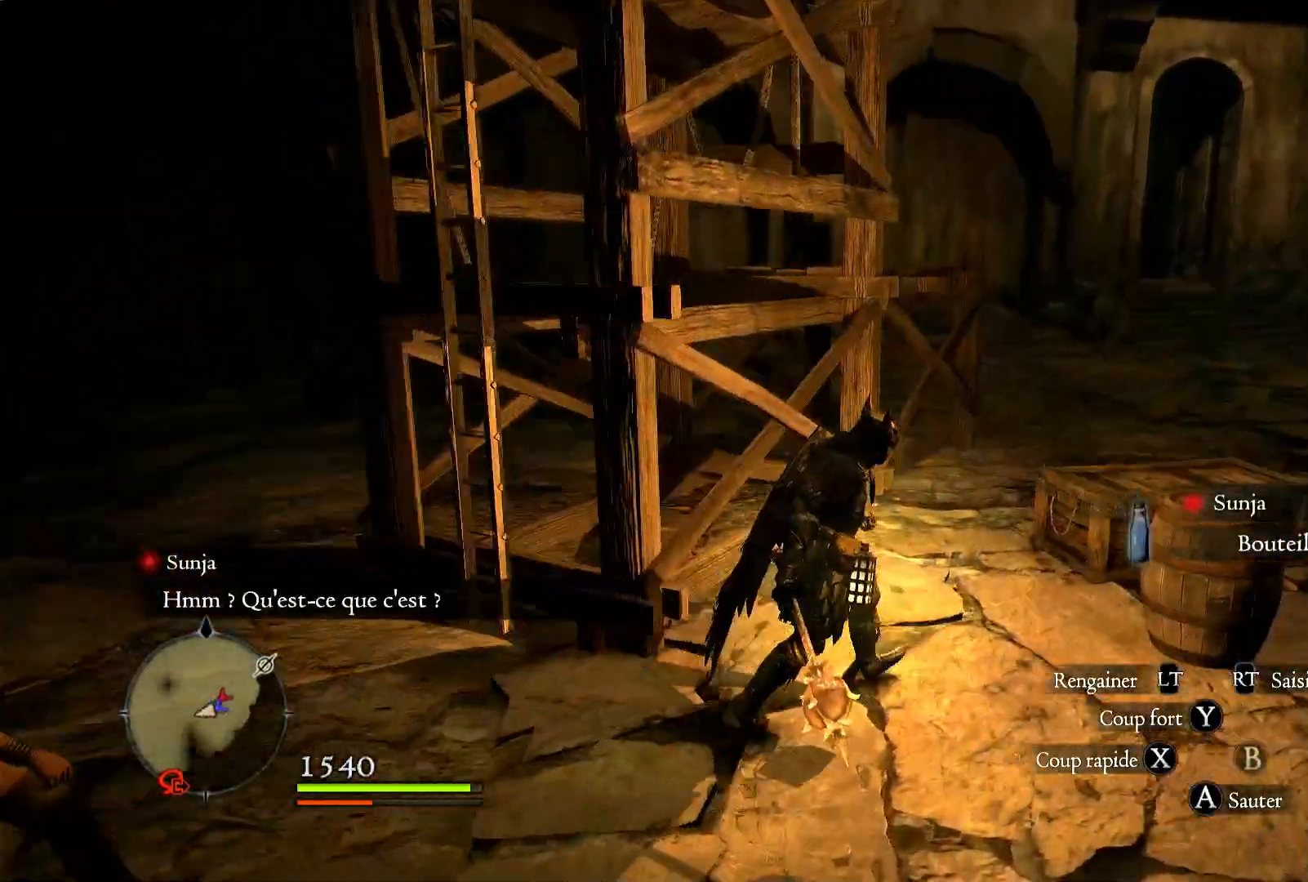
{"buttons": ["Y", "R1"], "left_stick": "right", "right_stick": "center", "events": [[283, "R1", "down"], [367, "R1", "up"], [467, "R1", "down"], [500, "Y", "down"]]}
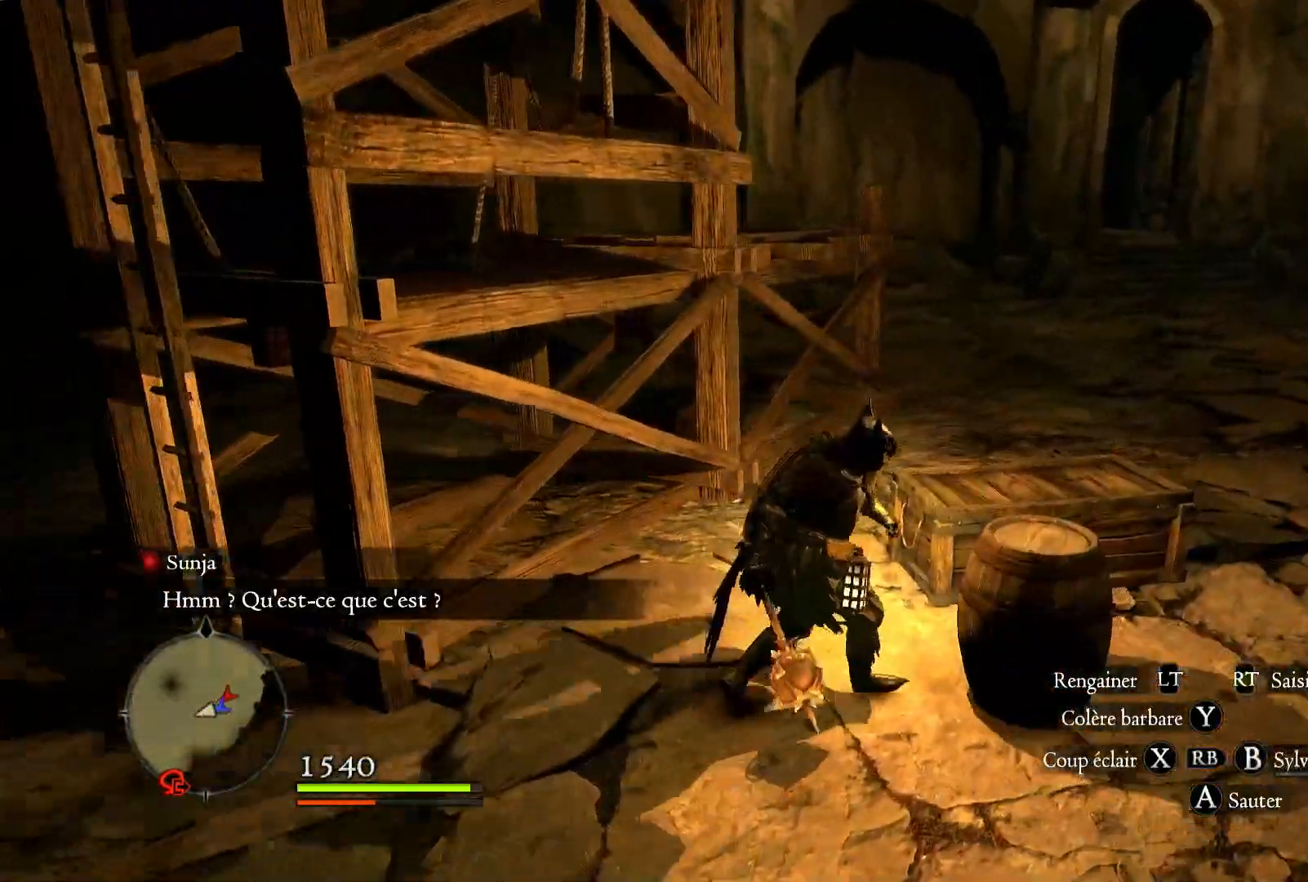
{"buttons": [], "left_stick": "right", "right_stick": "center", "events": [[117, "Y", "up"], [417, "R1", "up"]]}
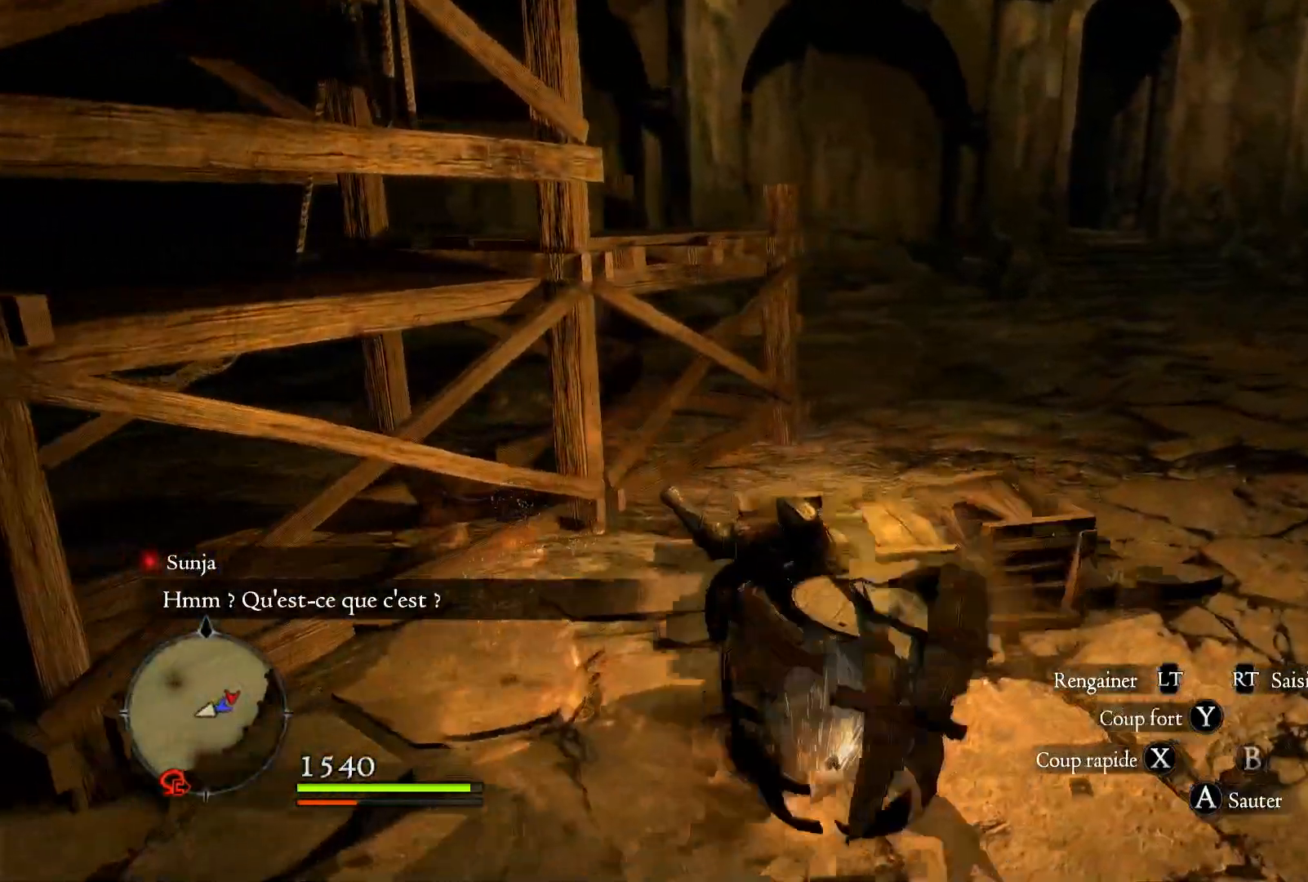
{"buttons": [], "left_stick": "right", "right_stick": "right", "events": [[483, "right_stick", "right"]]}
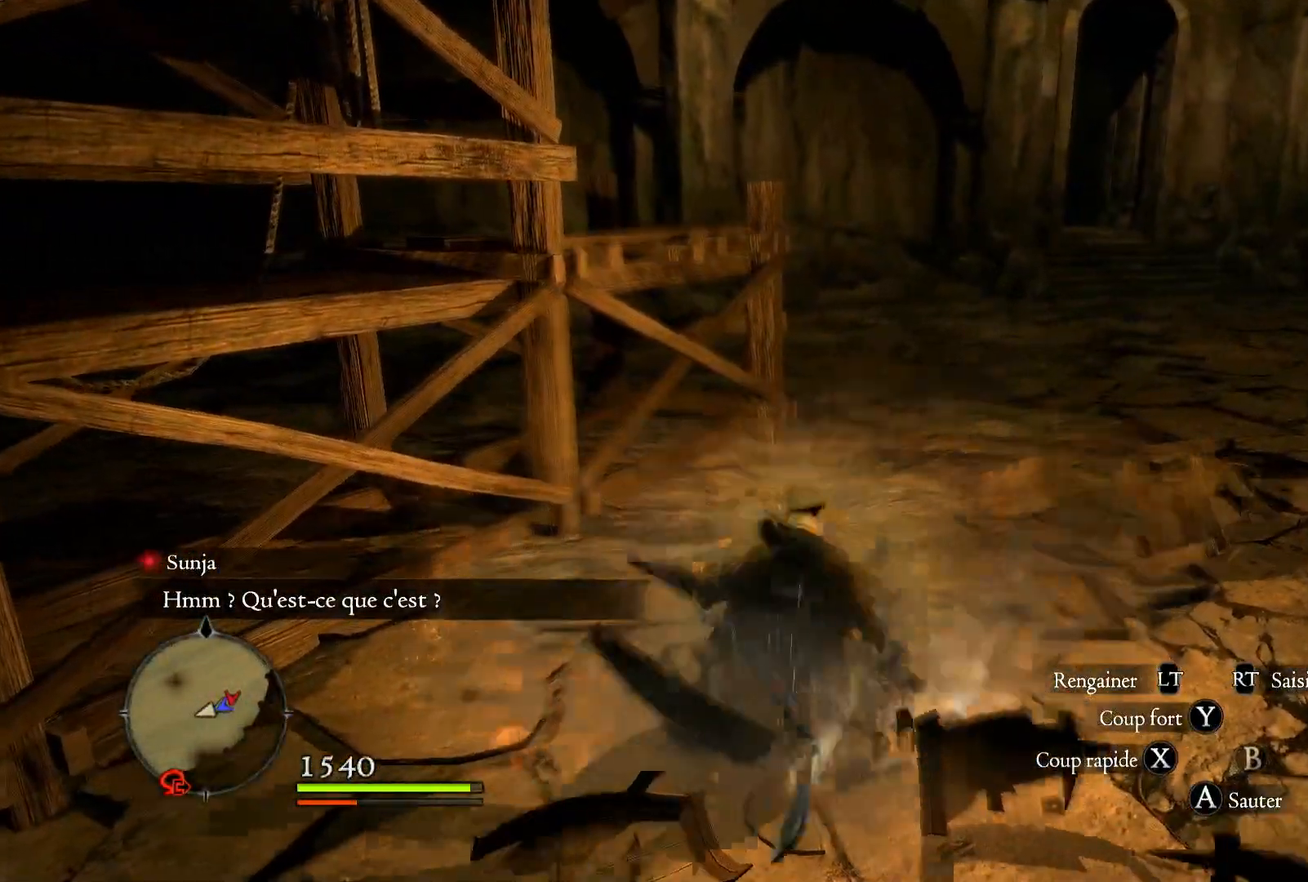
{"buttons": [], "left_stick": "up-right", "right_stick": "right", "events": [[383, "left_stick", "up-right"]]}
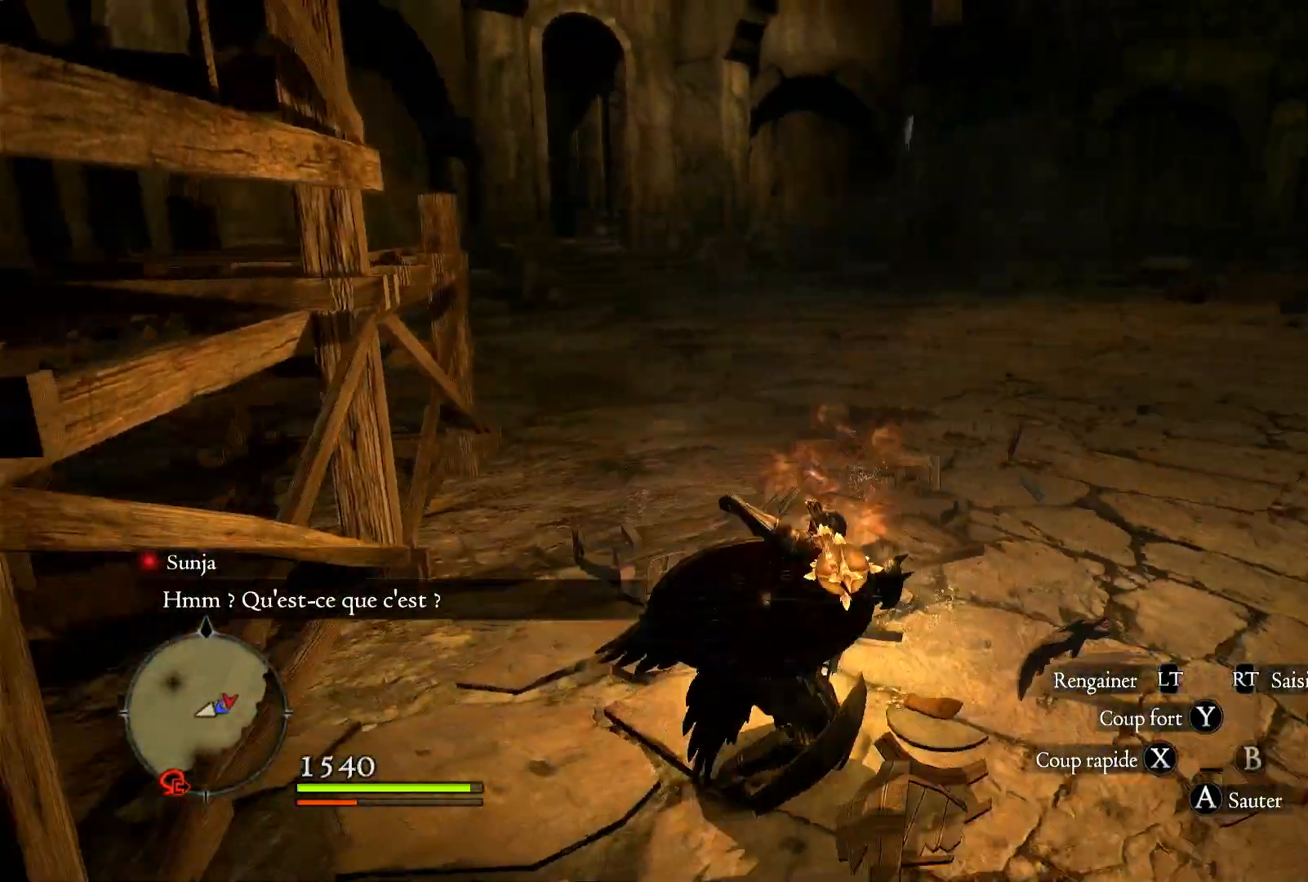
{"buttons": ["L3"], "left_stick": "up", "right_stick": "center", "events": [[250, "left_stick", "up"], [400, "right_stick", "center"], [467, "L3", "down"]]}
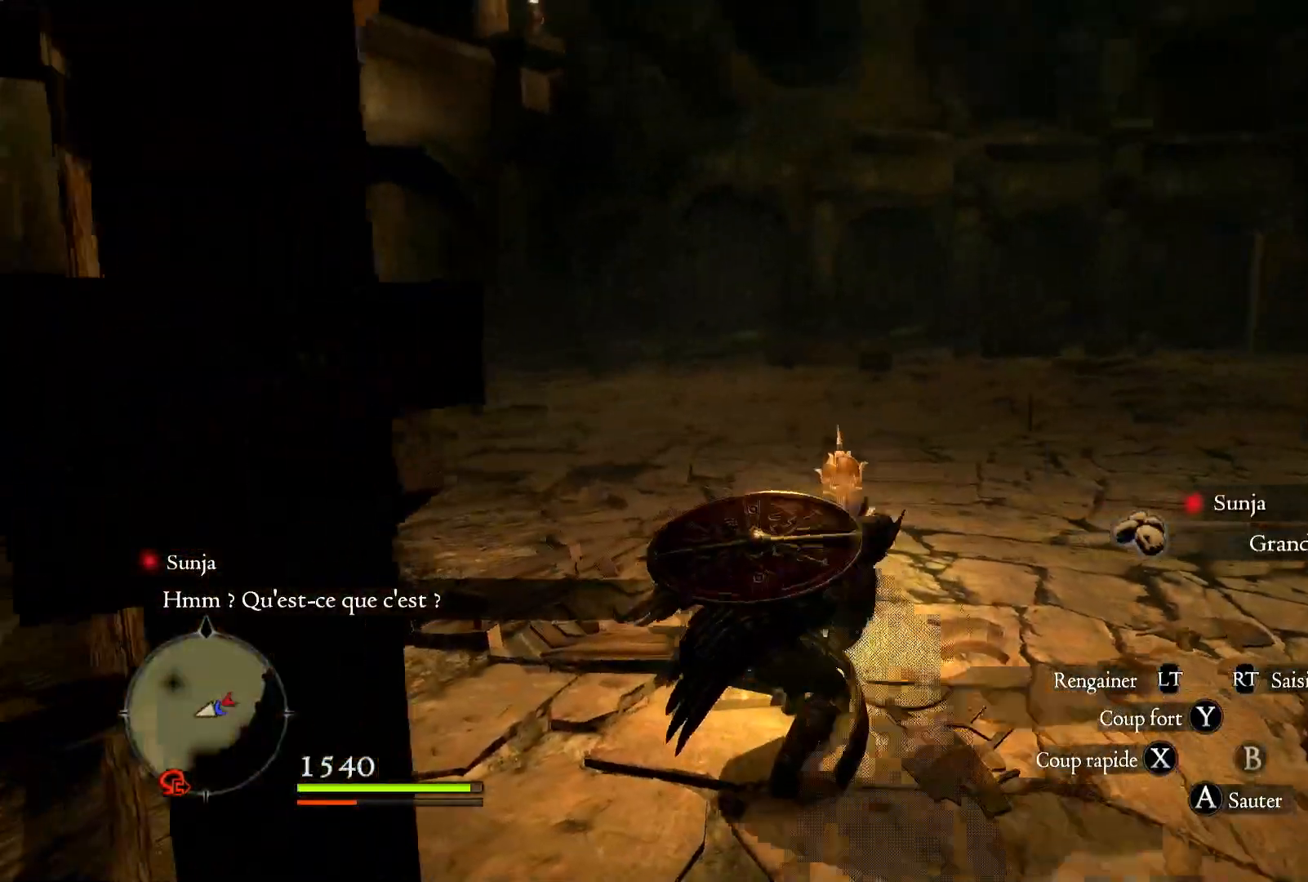
{"buttons": [], "left_stick": "up", "right_stick": "right", "events": [[183, "L3", "up"], [383, "right_stick", "right"]]}
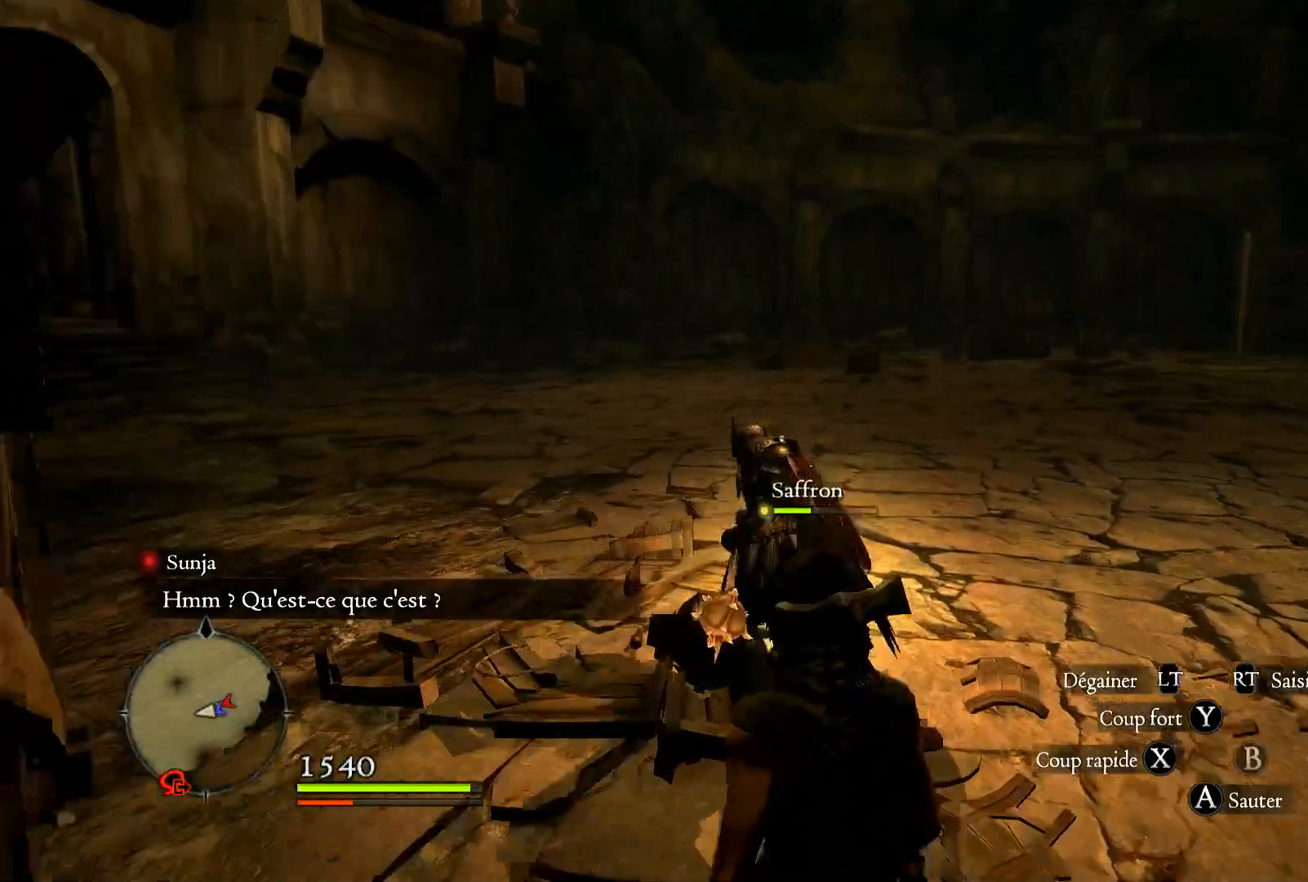
{"buttons": [], "left_stick": "up-right", "right_stick": "up-left", "events": [[17, "right_stick", "center"], [167, "right_stick", "up"], [267, "left_stick", "up-right"], [317, "right_stick", "up-left"]]}
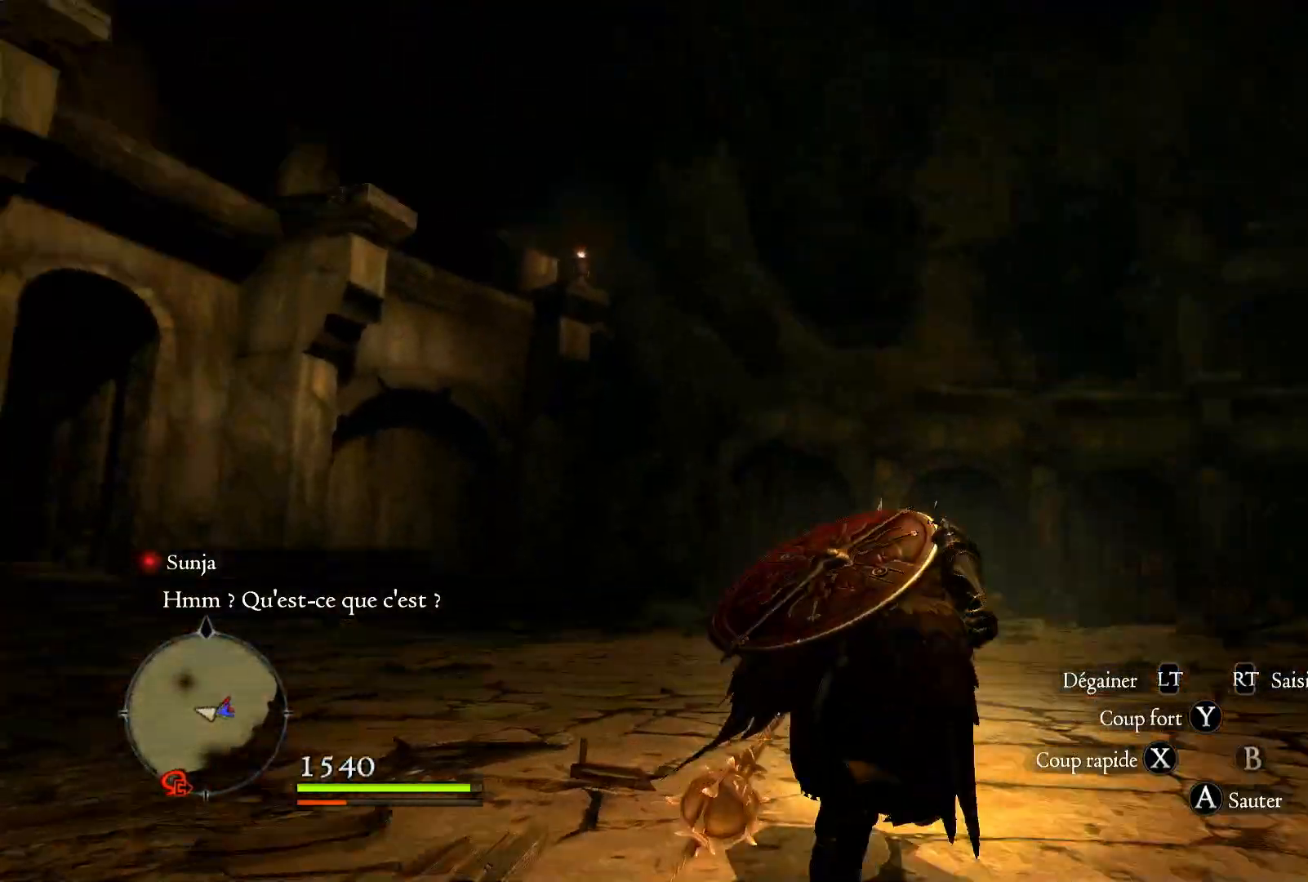
{"buttons": [], "left_stick": "up-right", "right_stick": "left", "events": [[17, "right_stick", "center"], [317, "right_stick", "left"]]}
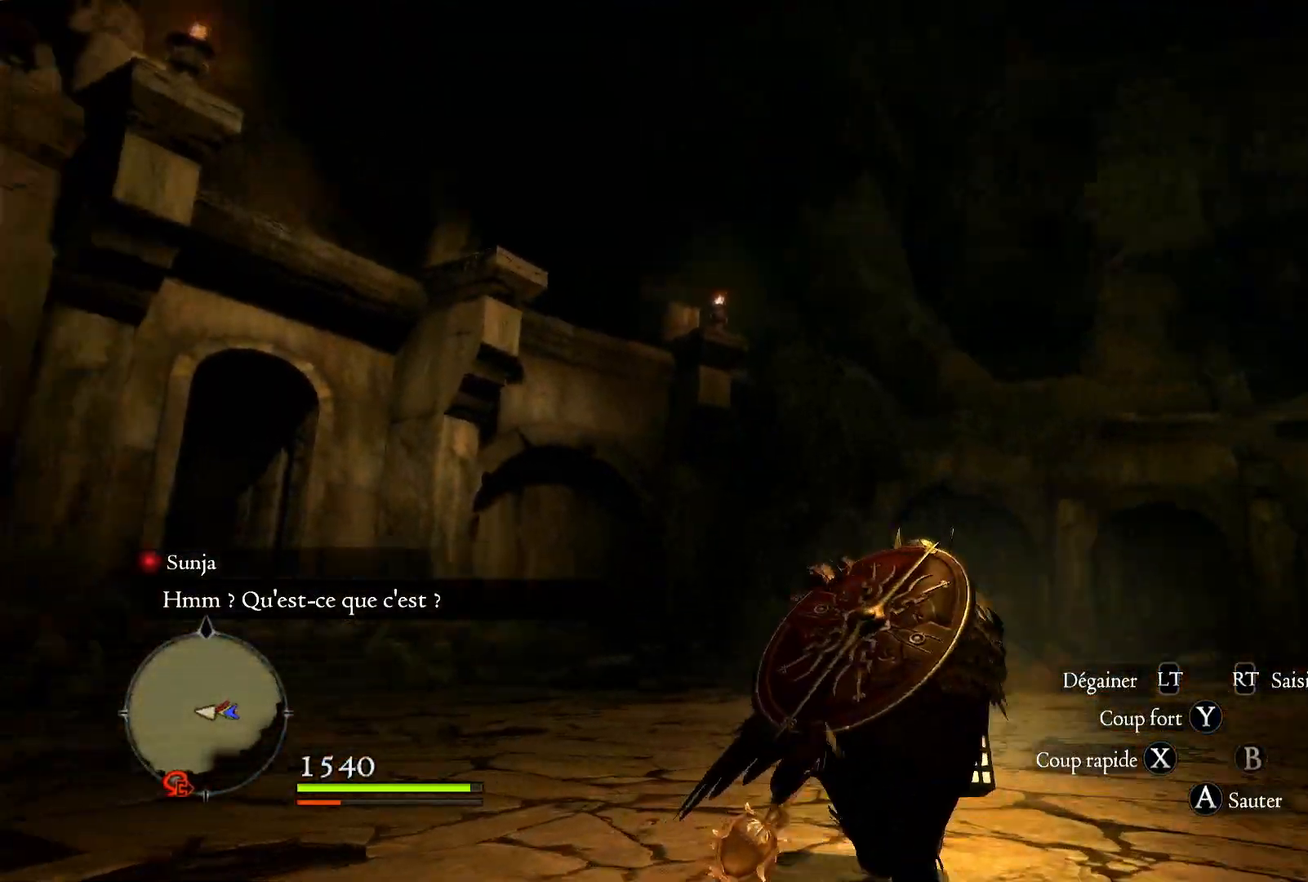
{"buttons": [], "left_stick": "up-right", "right_stick": "down-left", "events": [[83, "right_stick", "center"], [250, "right_stick", "left"], [317, "right_stick", "down-left"]]}
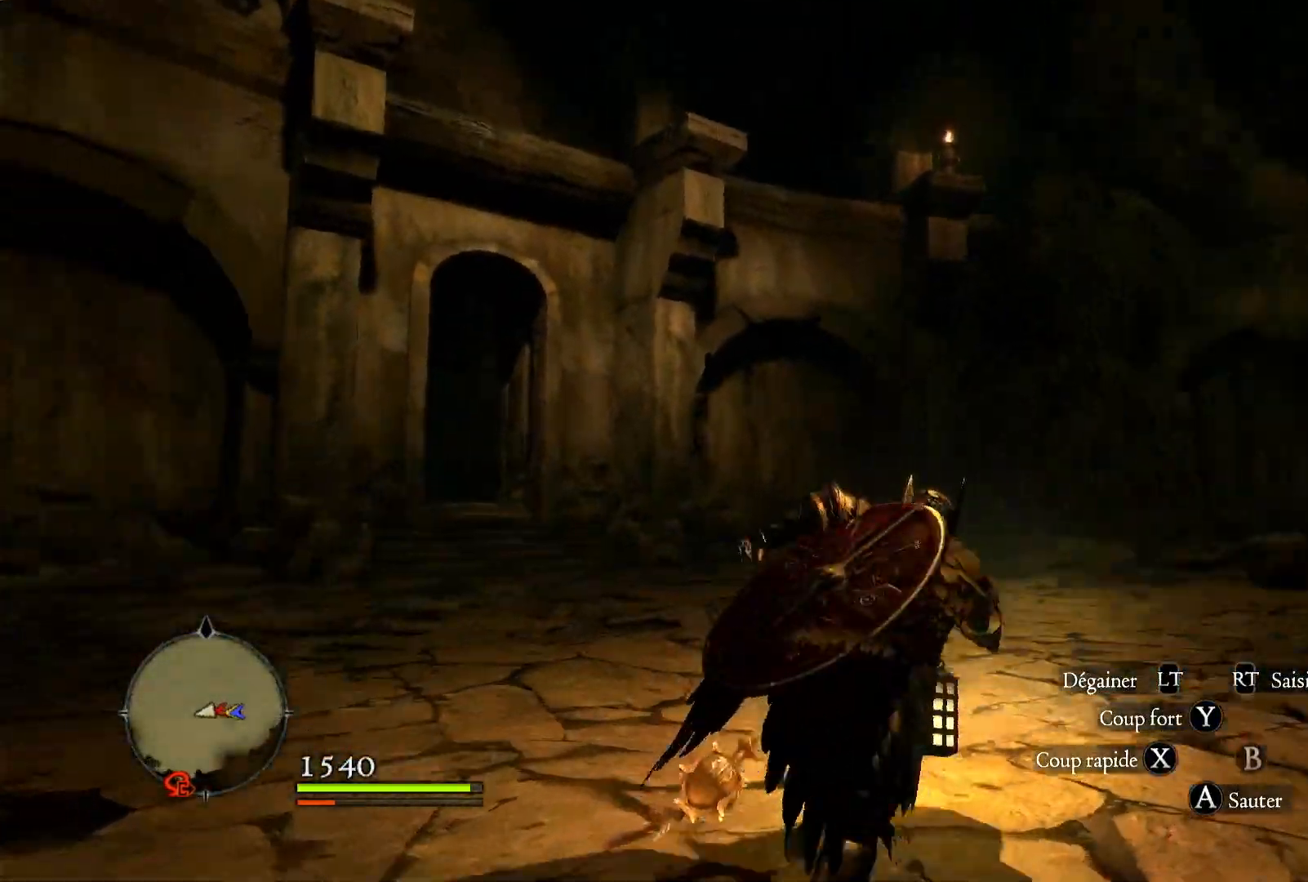
{"buttons": [], "left_stick": "up-right", "right_stick": "right", "events": [[150, "right_stick", "left"], [267, "right_stick", "center"], [483, "right_stick", "right"]]}
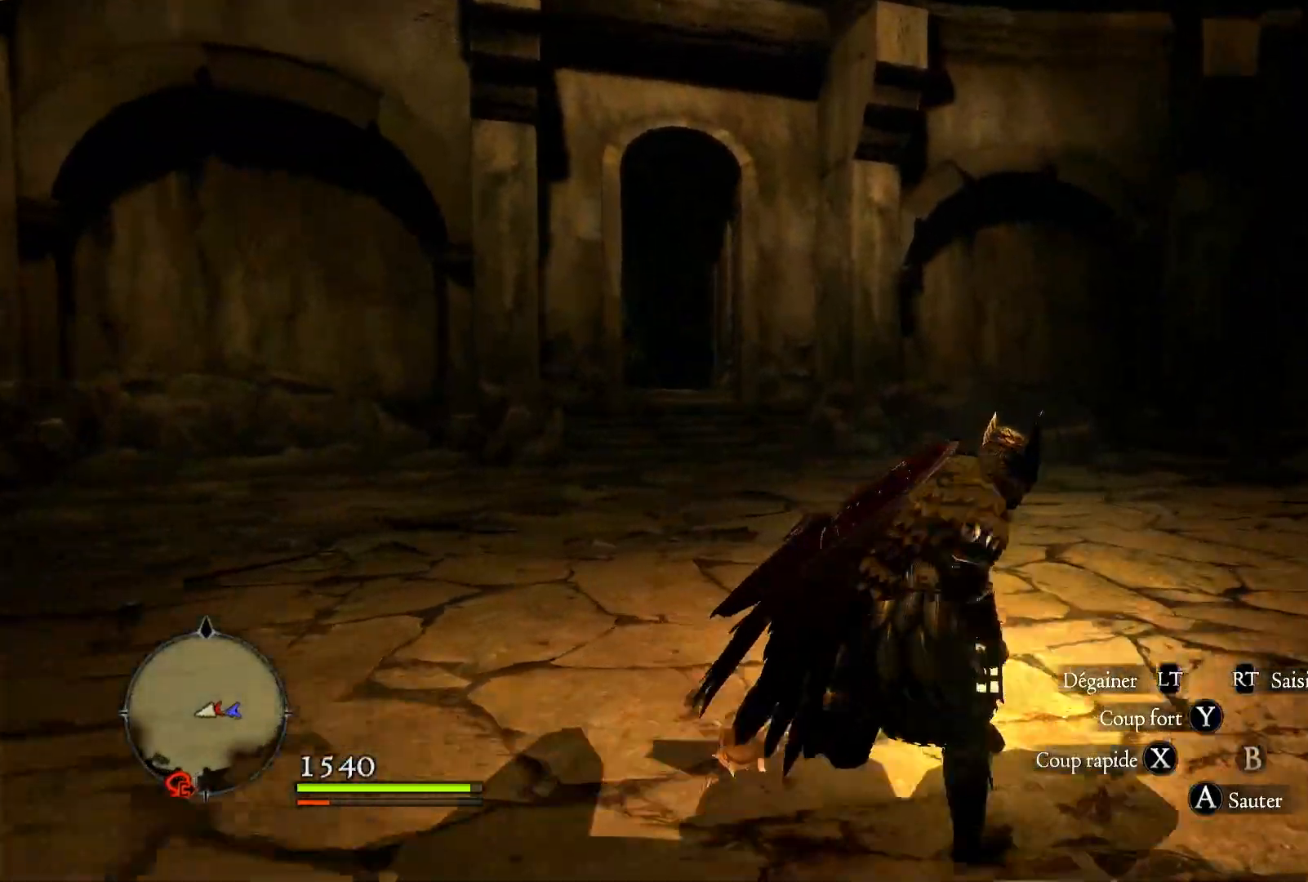
{"buttons": [], "left_stick": "up-right", "right_stick": "down-right", "events": [[483, "right_stick", "down-right"]]}
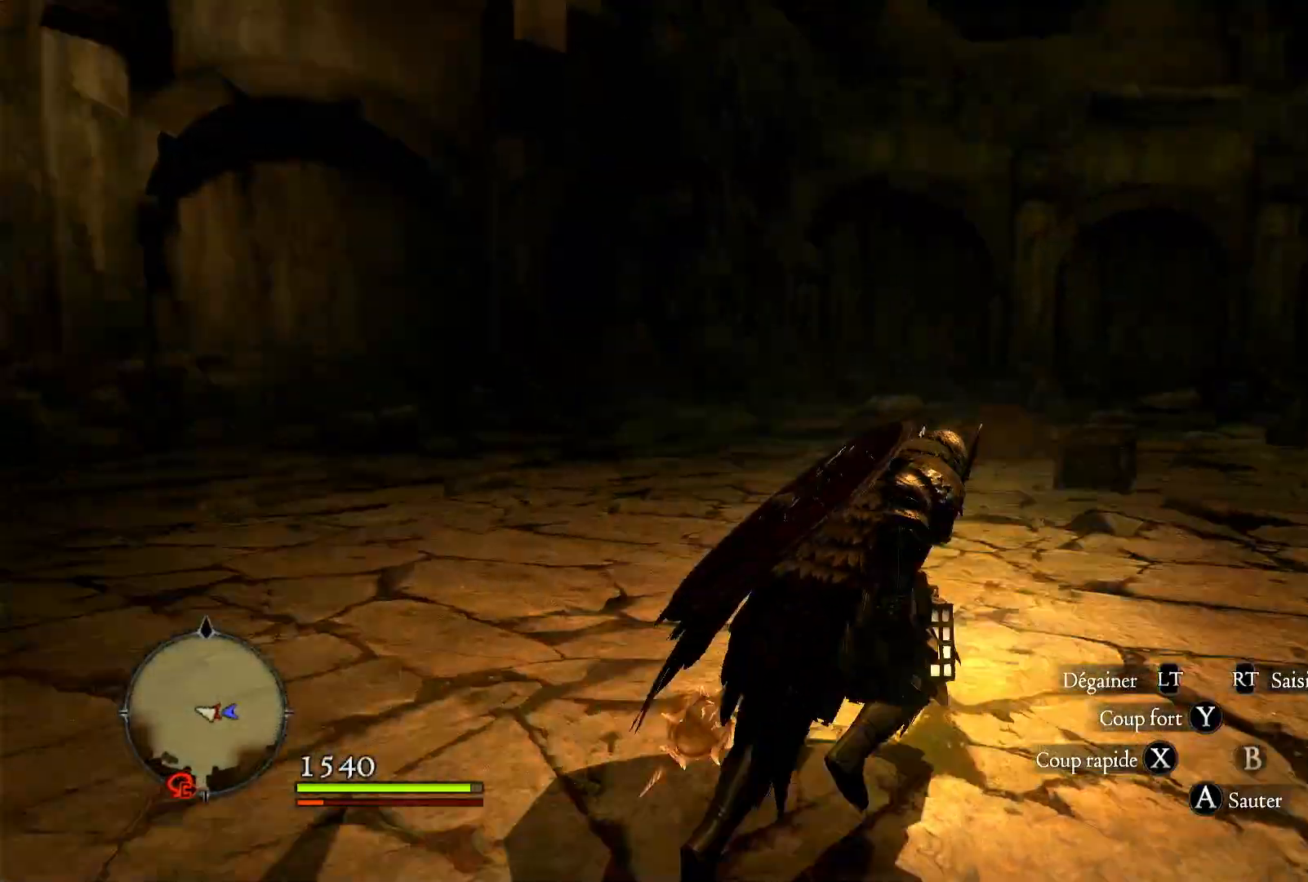
{"buttons": [], "left_stick": "up-right", "right_stick": "down", "events": [[133, "right_stick", "center"], [350, "right_stick", "down"]]}
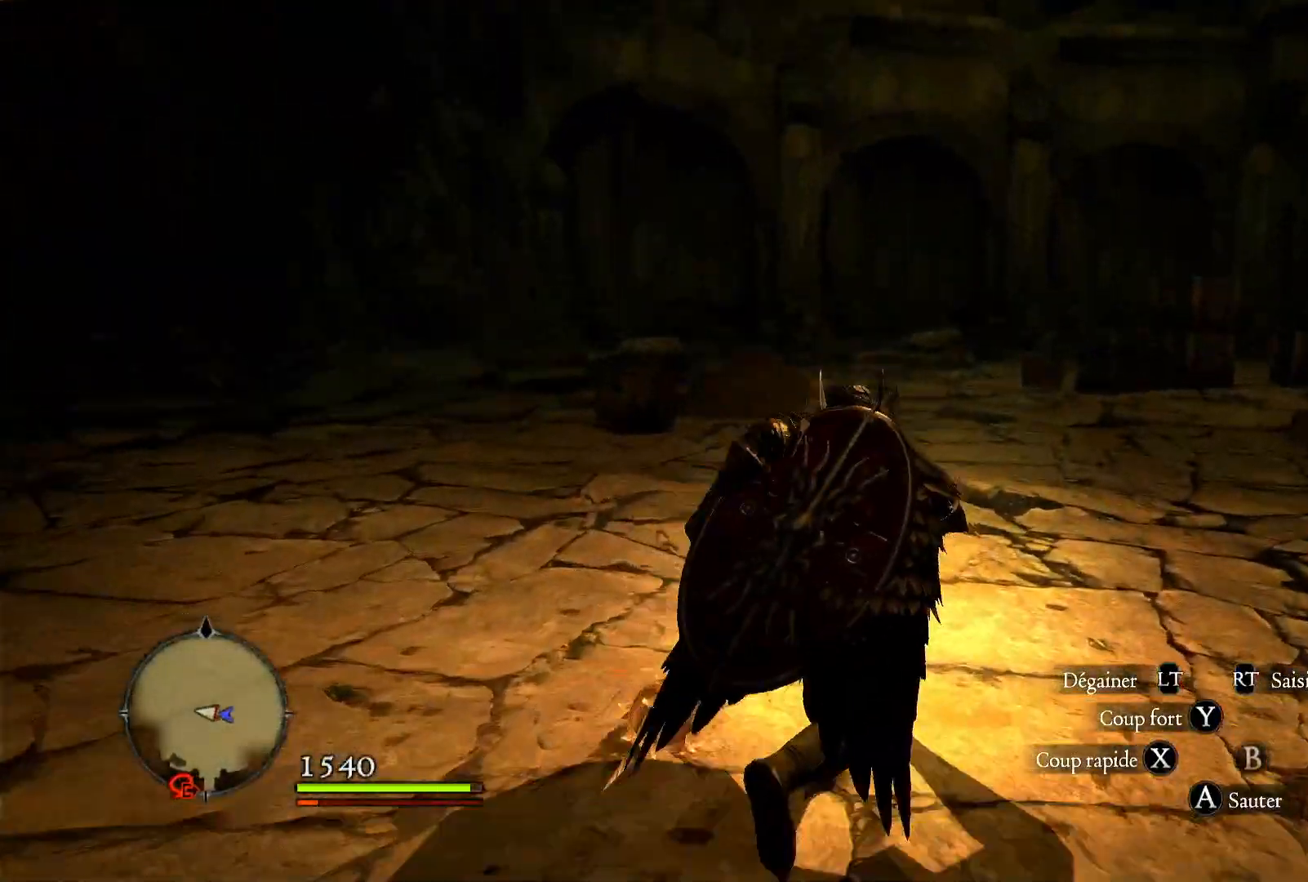
{"buttons": [], "left_stick": "up", "right_stick": "center", "events": [[117, "right_stick", "center"], [433, "left_stick", "up"]]}
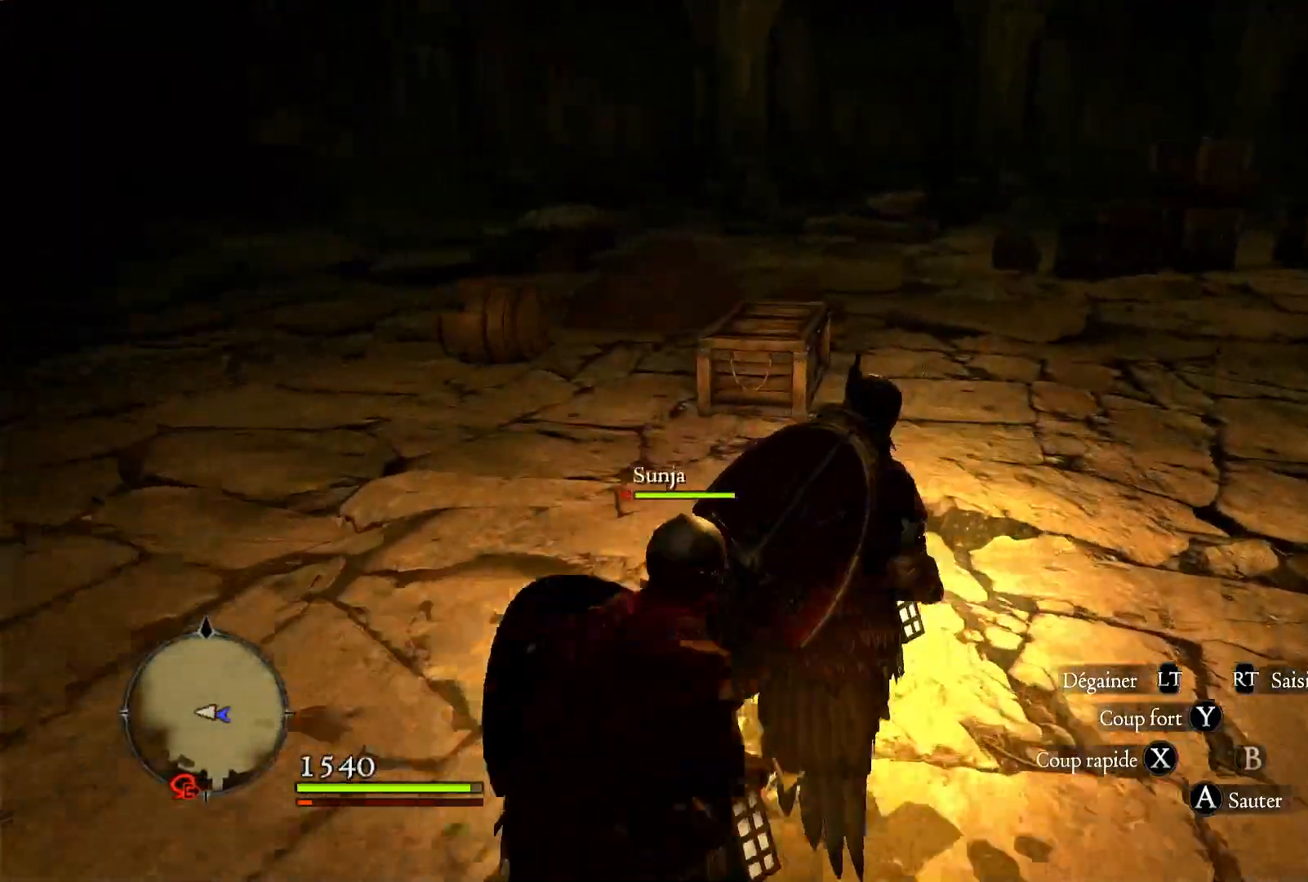
{"buttons": [], "left_stick": "center", "right_stick": "center", "events": [[300, "left_stick", "center"]]}
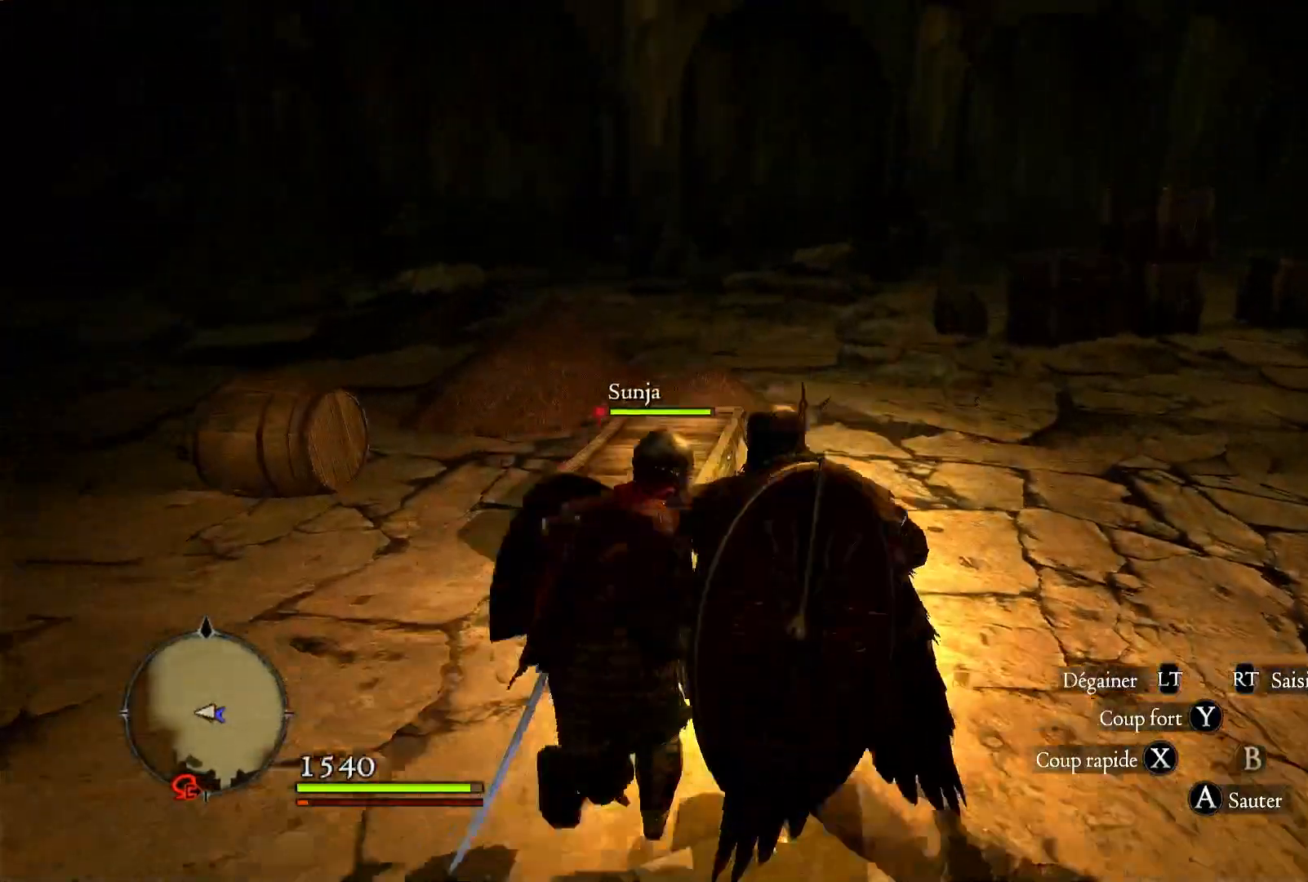
{"buttons": [], "left_stick": "up", "right_stick": "left", "events": [[17, "left_stick", "up"], [417, "right_stick", "down-left"], [500, "right_stick", "left"]]}
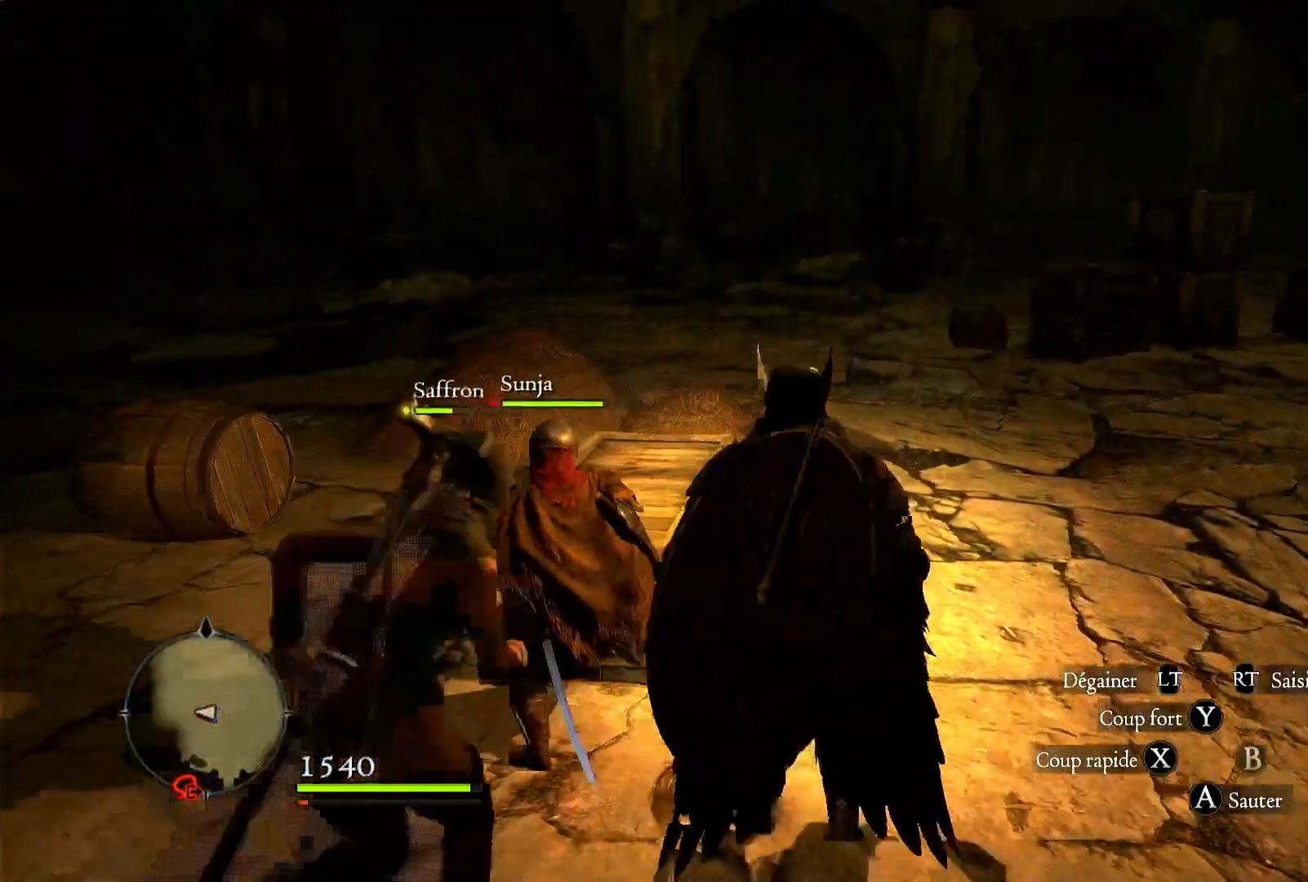
{"buttons": [], "left_stick": "up-right", "right_stick": "center", "events": [[33, "left_stick", "up-right"], [350, "right_stick", "center"]]}